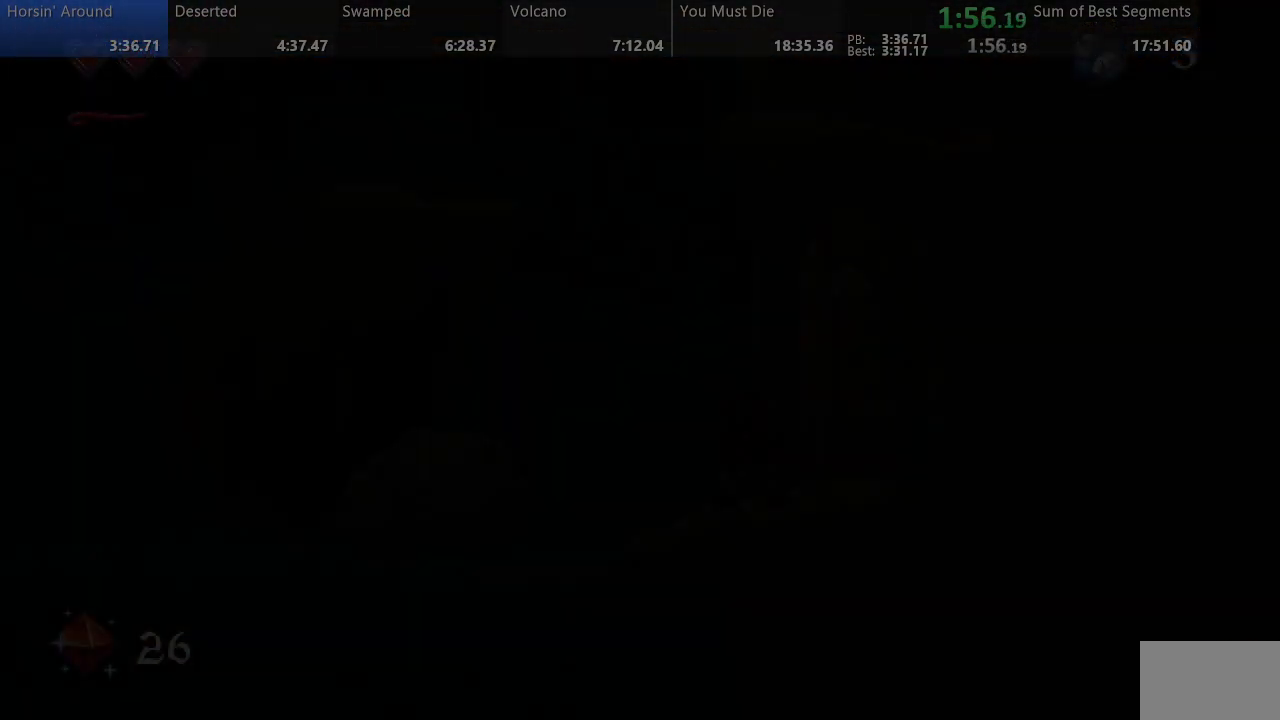
Gameplay with a controller (arcade stick); each line is a JSON object with the inputs held at the frame after it (dt_ms = milliseconds from this image to that frame). "events" lists button and stick changes between this image and that frame as [ms after this image, input, new state], when the widget could be followed in between. Not read: L3 R3 other_buttons.
{"dt_ms": 500, "buttons": ["SQUARE", "DPAD_LEFT"], "events": []}
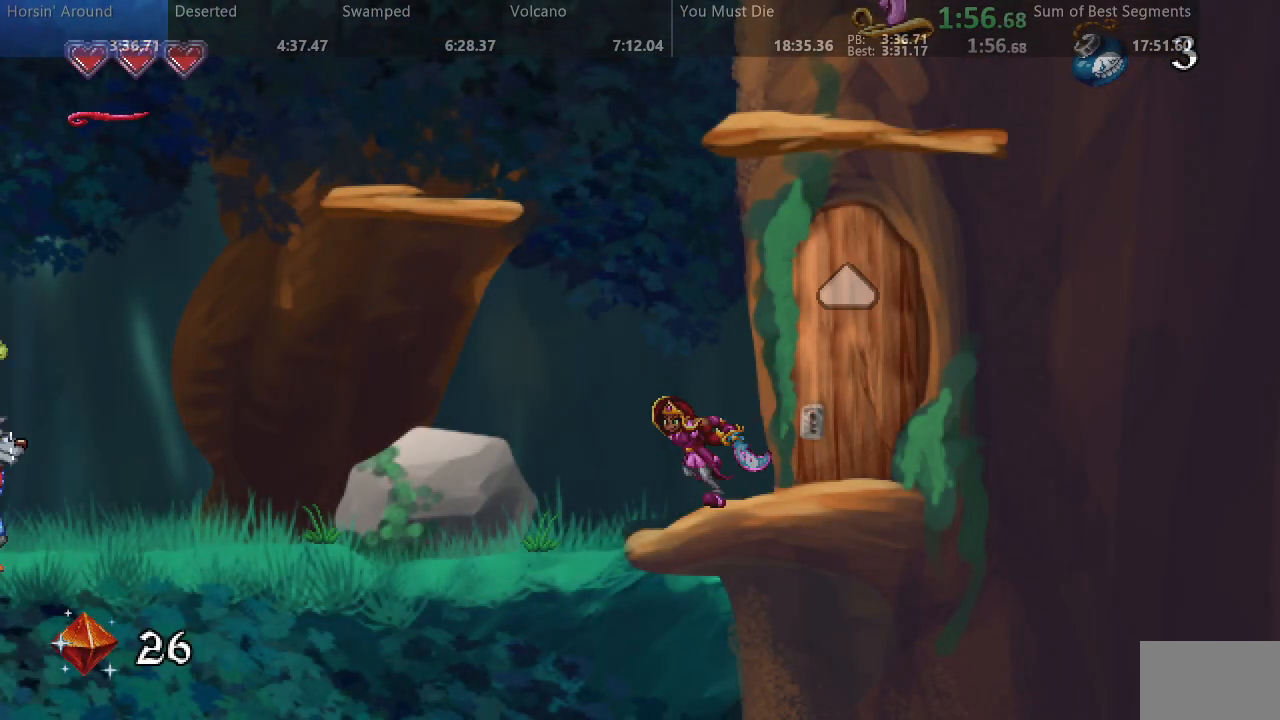
{"dt_ms": 500, "buttons": ["SQUARE", "DPAD_LEFT"], "events": []}
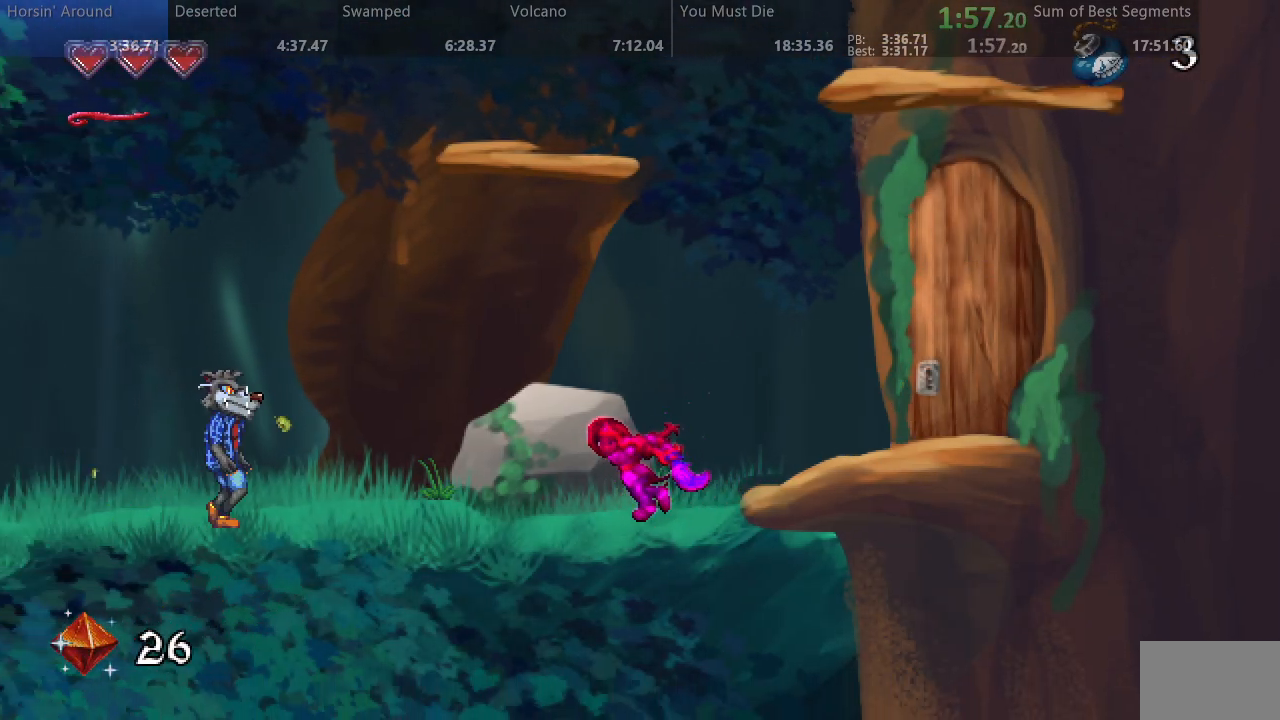
{"dt_ms": 500, "buttons": ["SQUARE", "DPAD_LEFT"], "events": []}
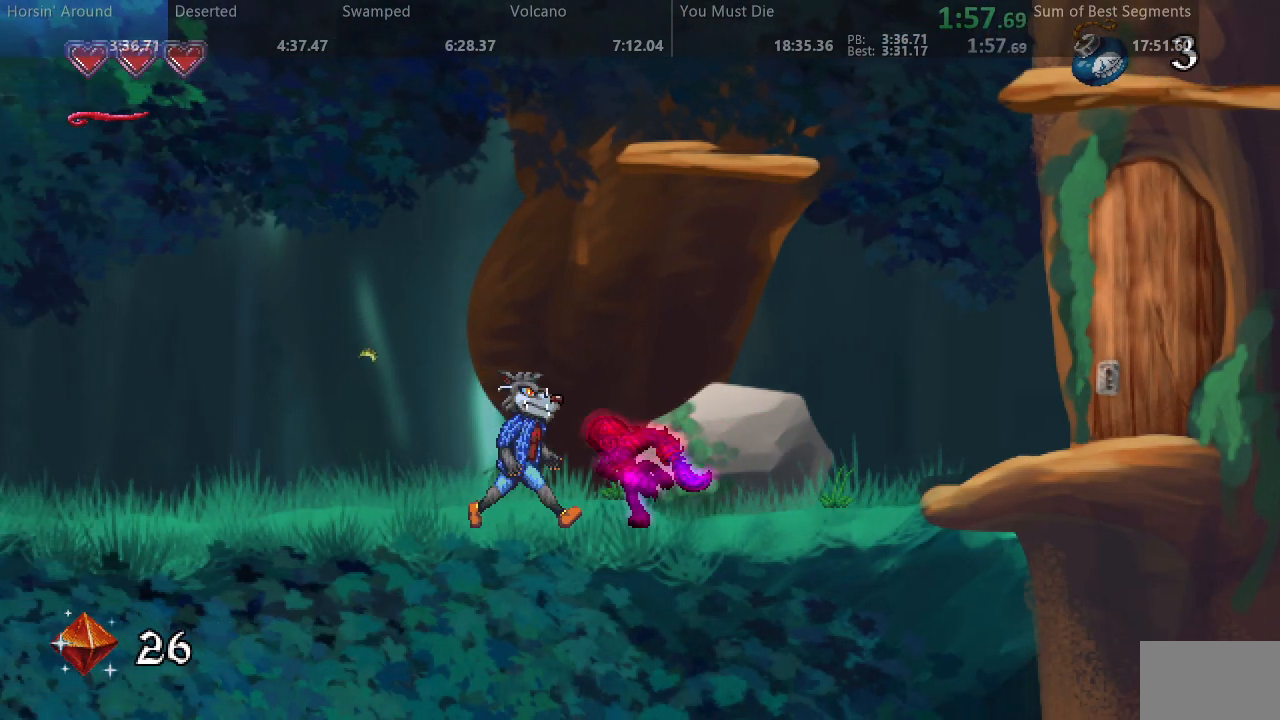
{"dt_ms": 500, "buttons": ["SQUARE", "DPAD_LEFT"], "events": []}
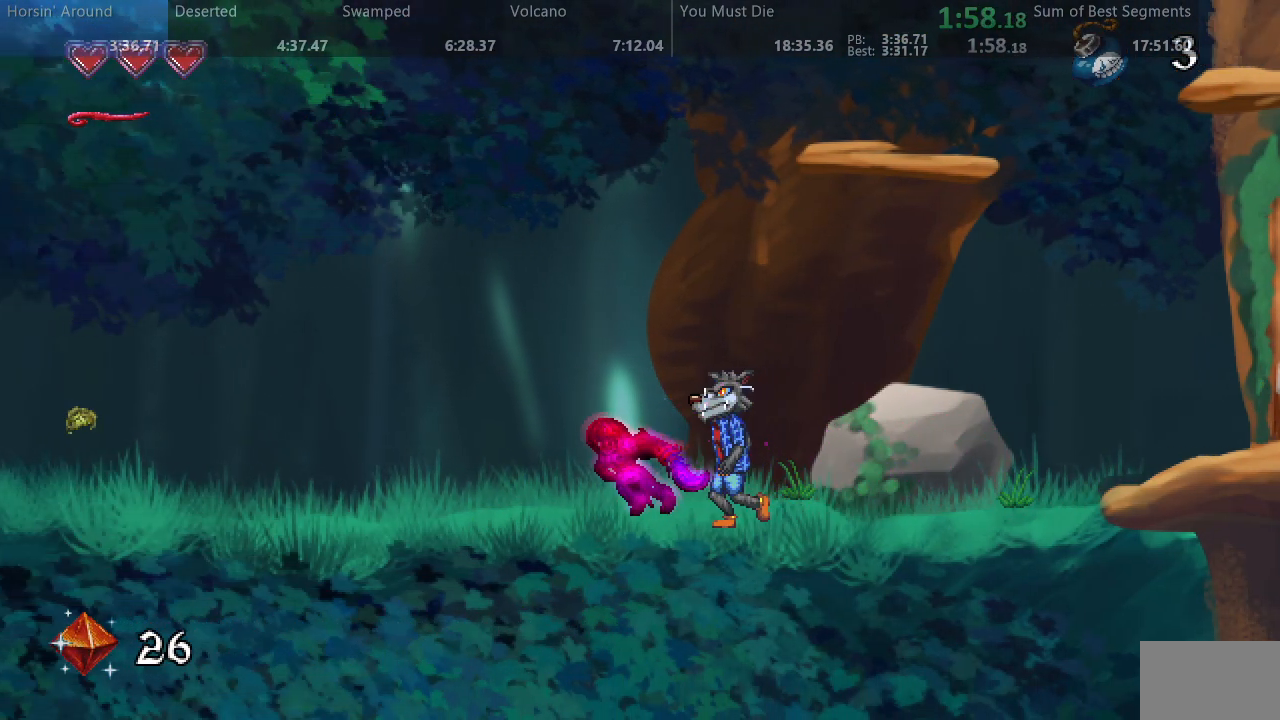
{"dt_ms": 500, "buttons": ["SQUARE", "DPAD_LEFT"], "events": []}
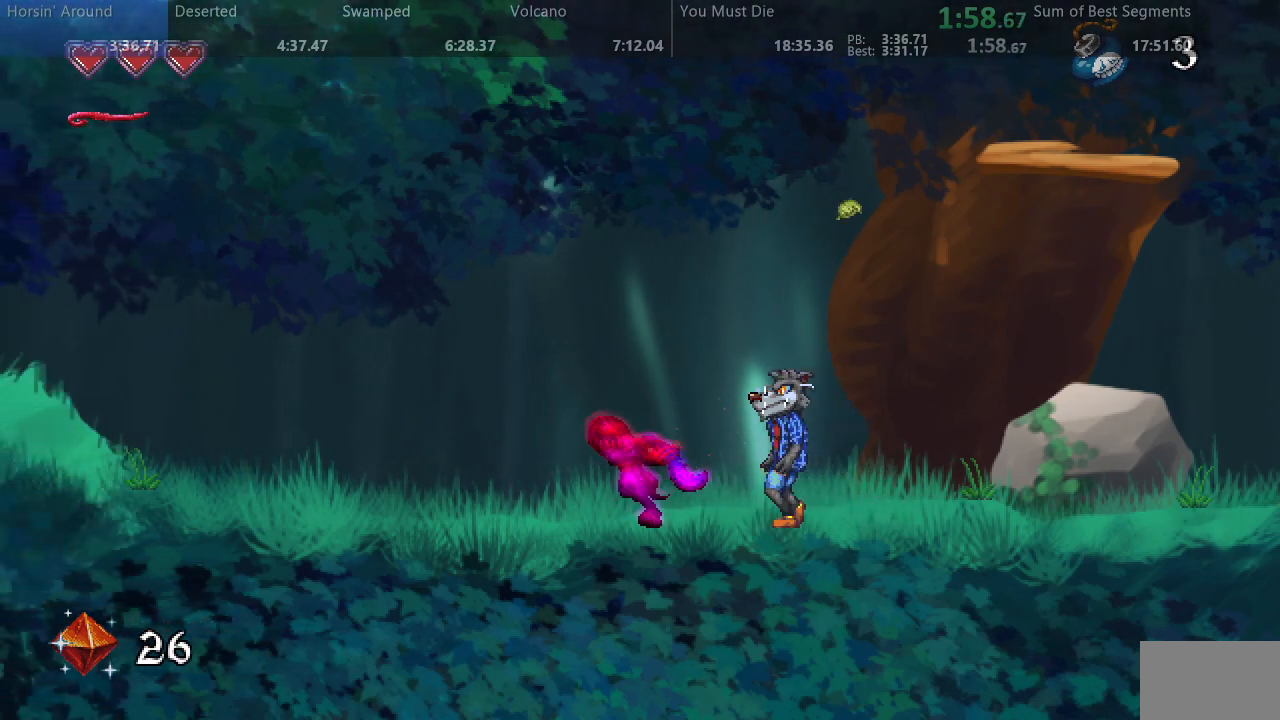
{"dt_ms": 500, "buttons": ["SQUARE", "DPAD_LEFT"], "events": []}
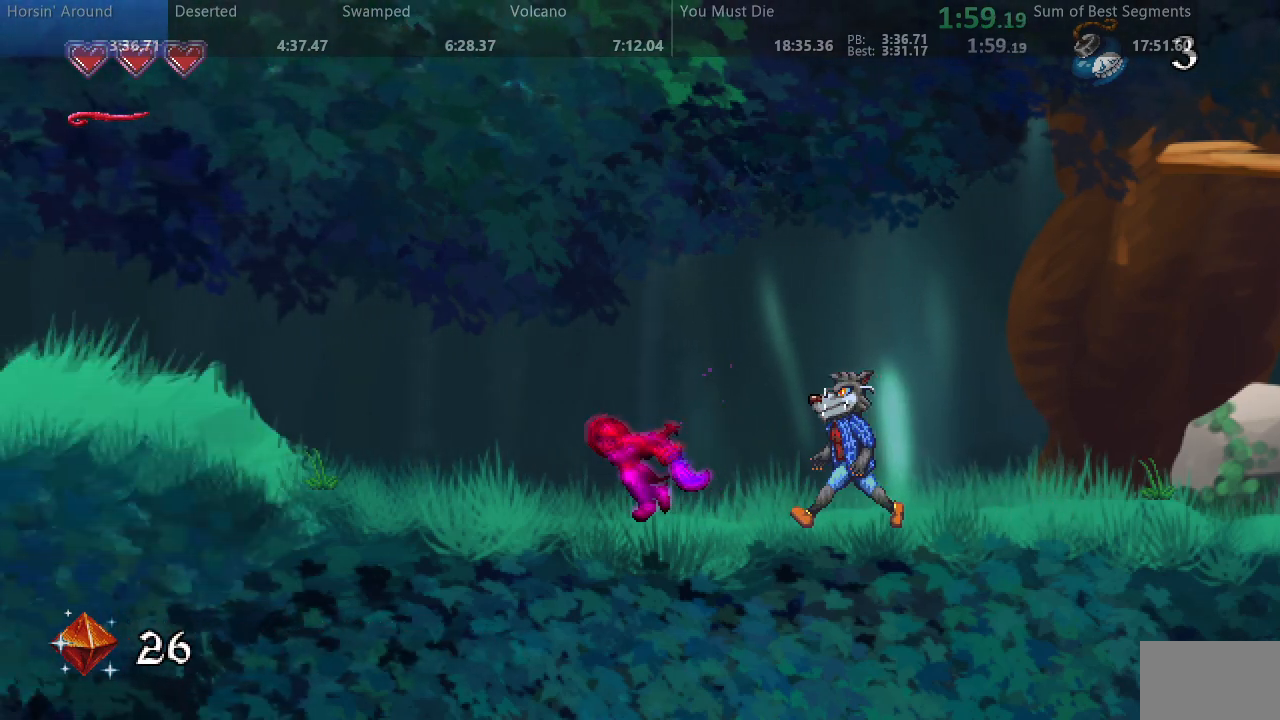
{"dt_ms": 500, "buttons": ["SQUARE", "DPAD_LEFT"], "events": []}
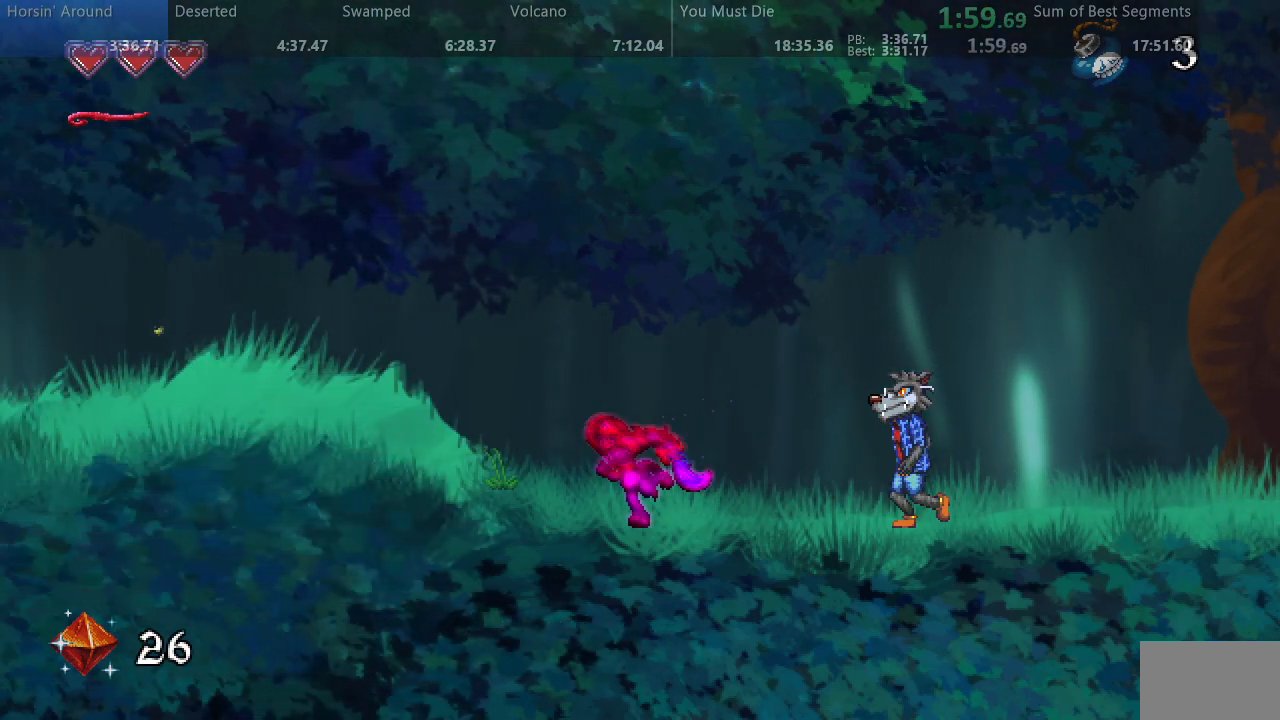
{"dt_ms": 500, "buttons": ["SQUARE", "DPAD_LEFT"], "events": []}
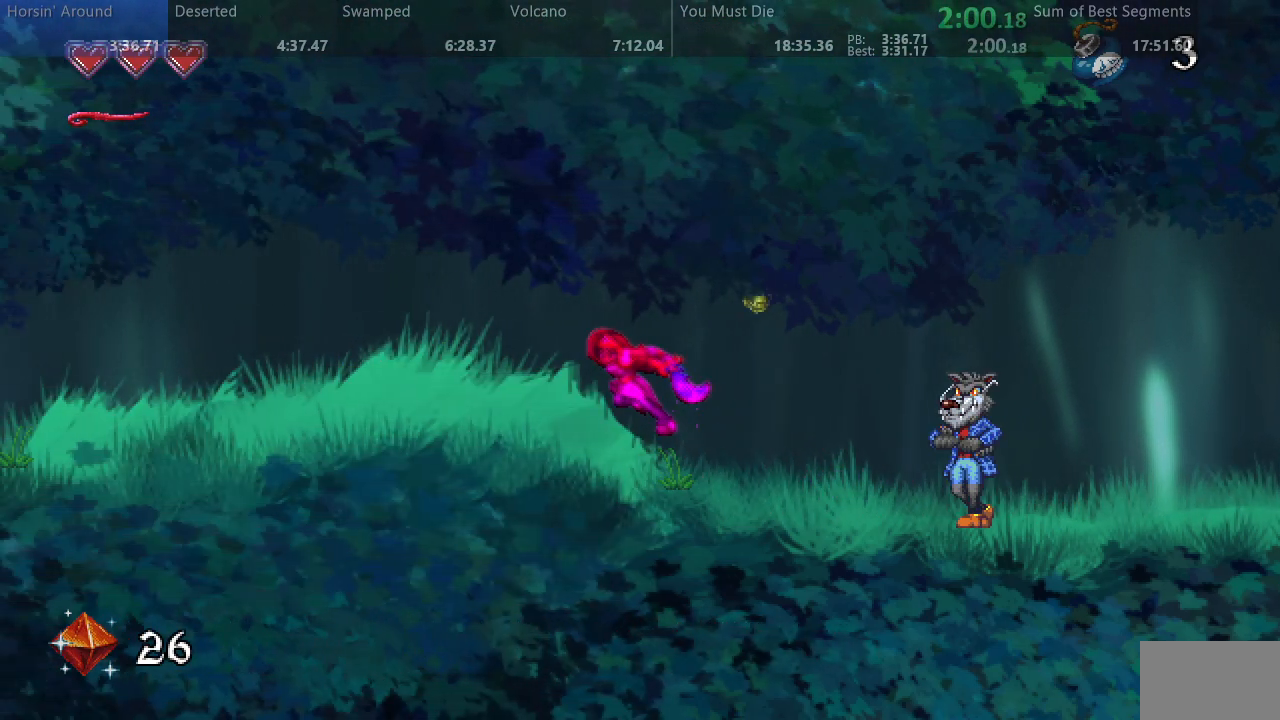
{"dt_ms": 500, "buttons": ["SQUARE", "DPAD_LEFT"], "events": []}
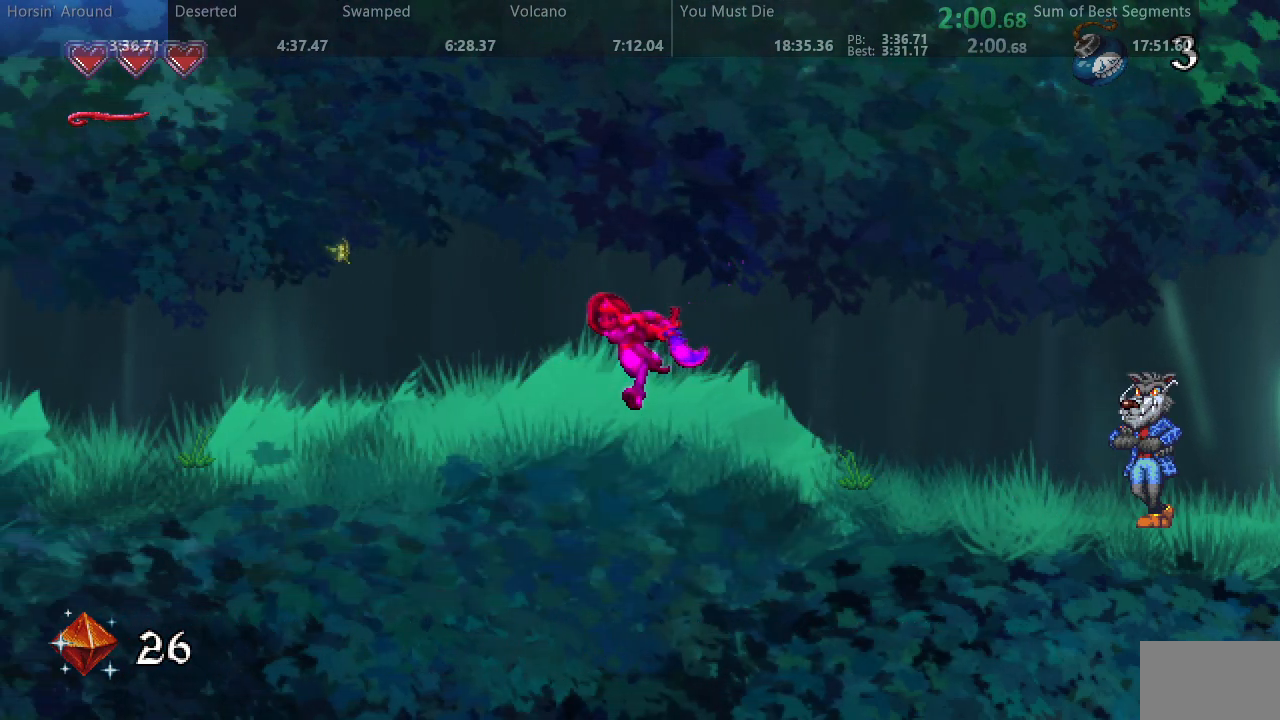
{"dt_ms": 500, "buttons": ["SQUARE", "DPAD_LEFT"], "events": []}
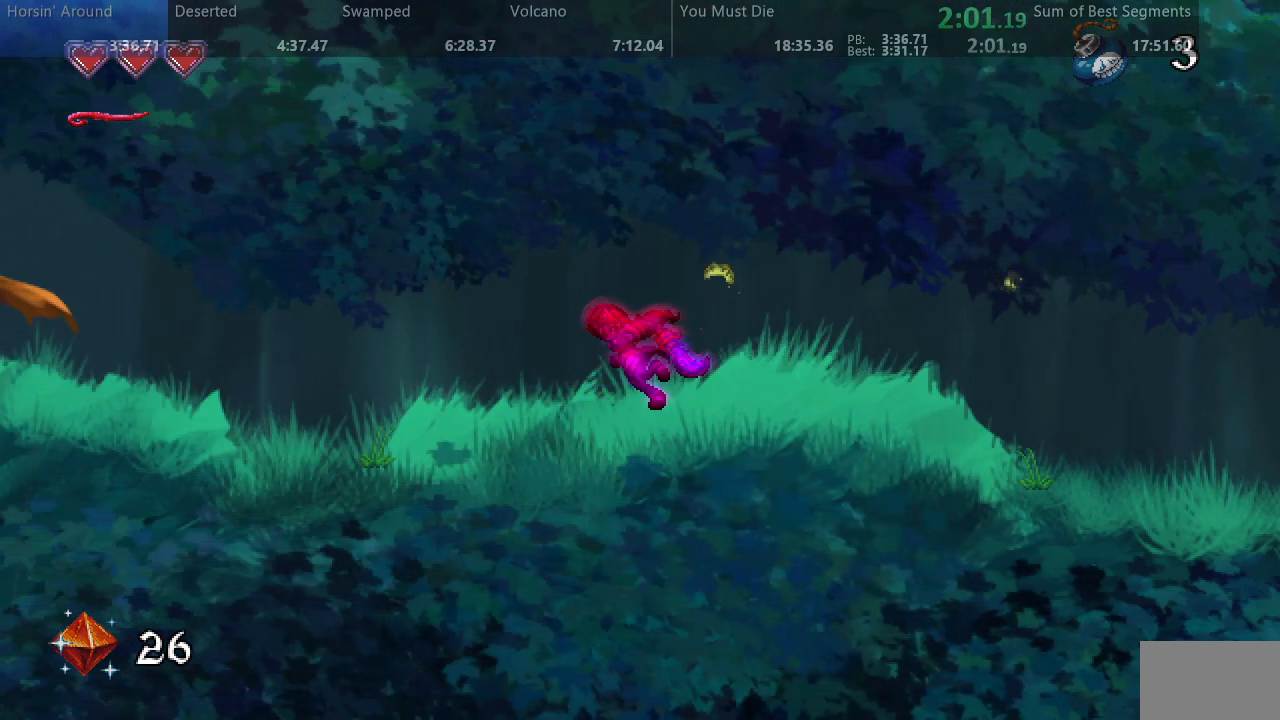
{"dt_ms": 500, "buttons": ["SQUARE", "DPAD_LEFT"], "events": []}
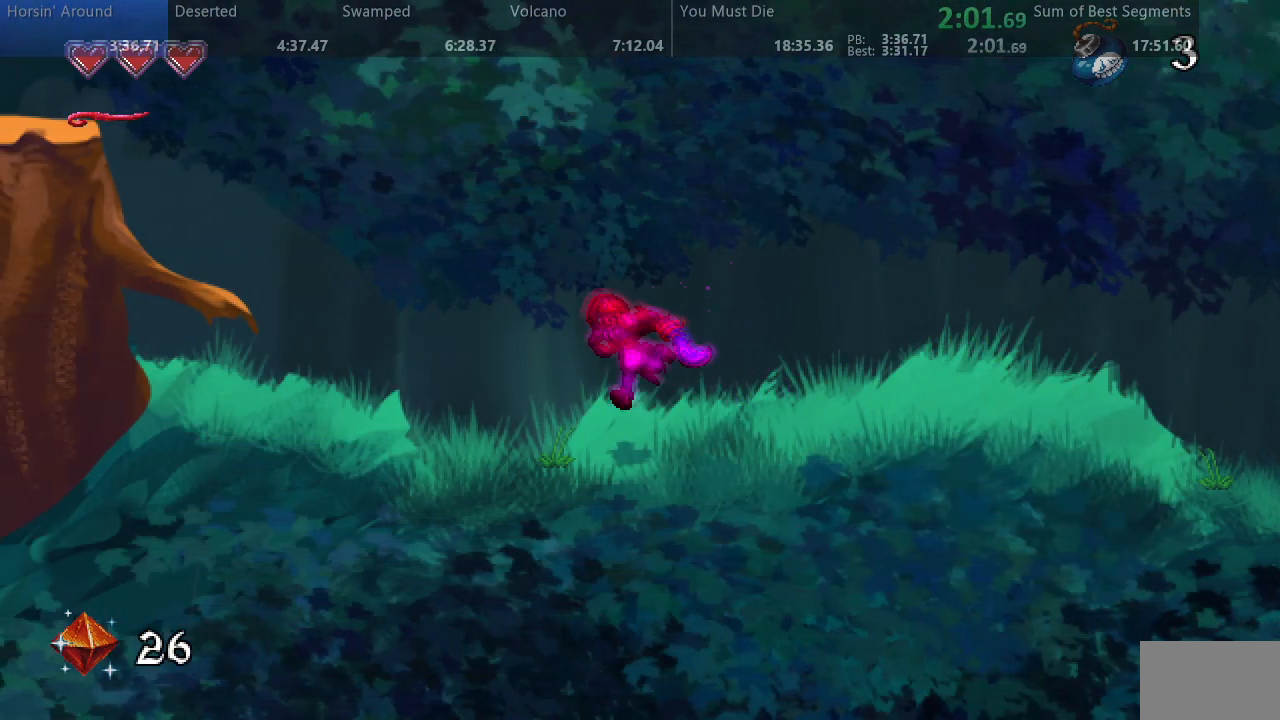
{"dt_ms": 500, "buttons": ["SQUARE", "DPAD_LEFT"], "events": []}
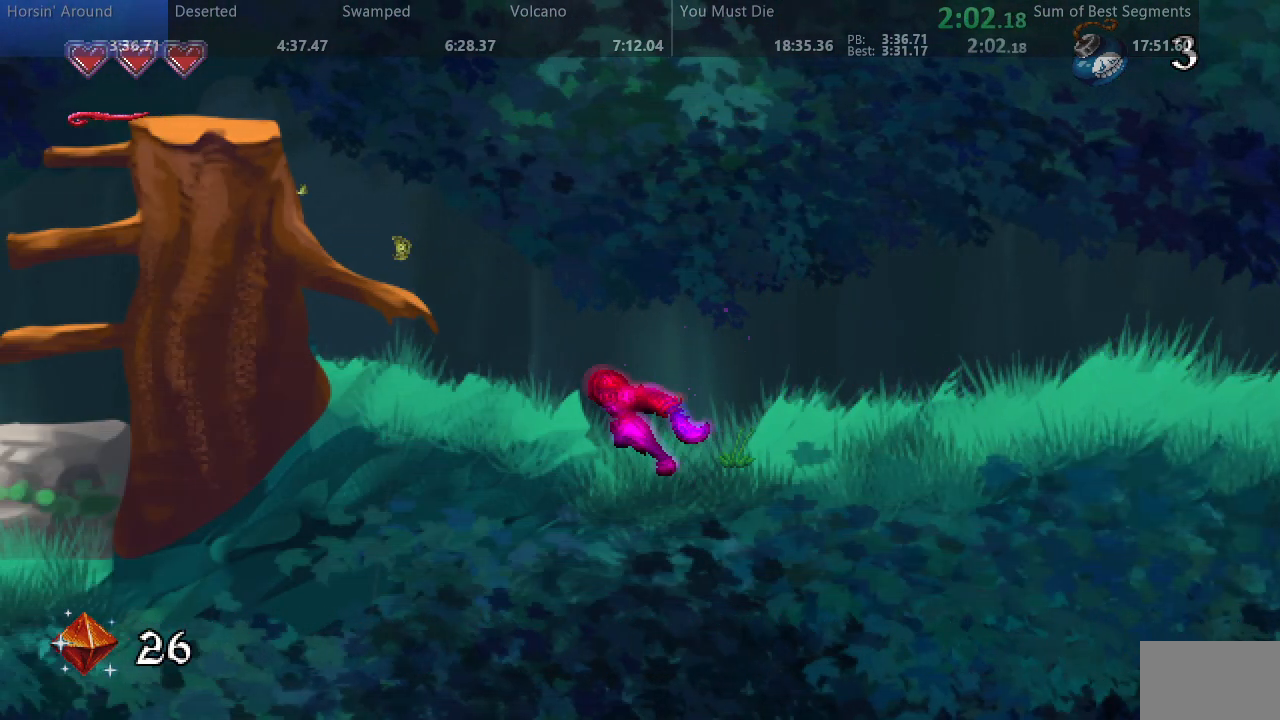
{"dt_ms": 500, "buttons": ["SQUARE", "DPAD_LEFT"], "events": []}
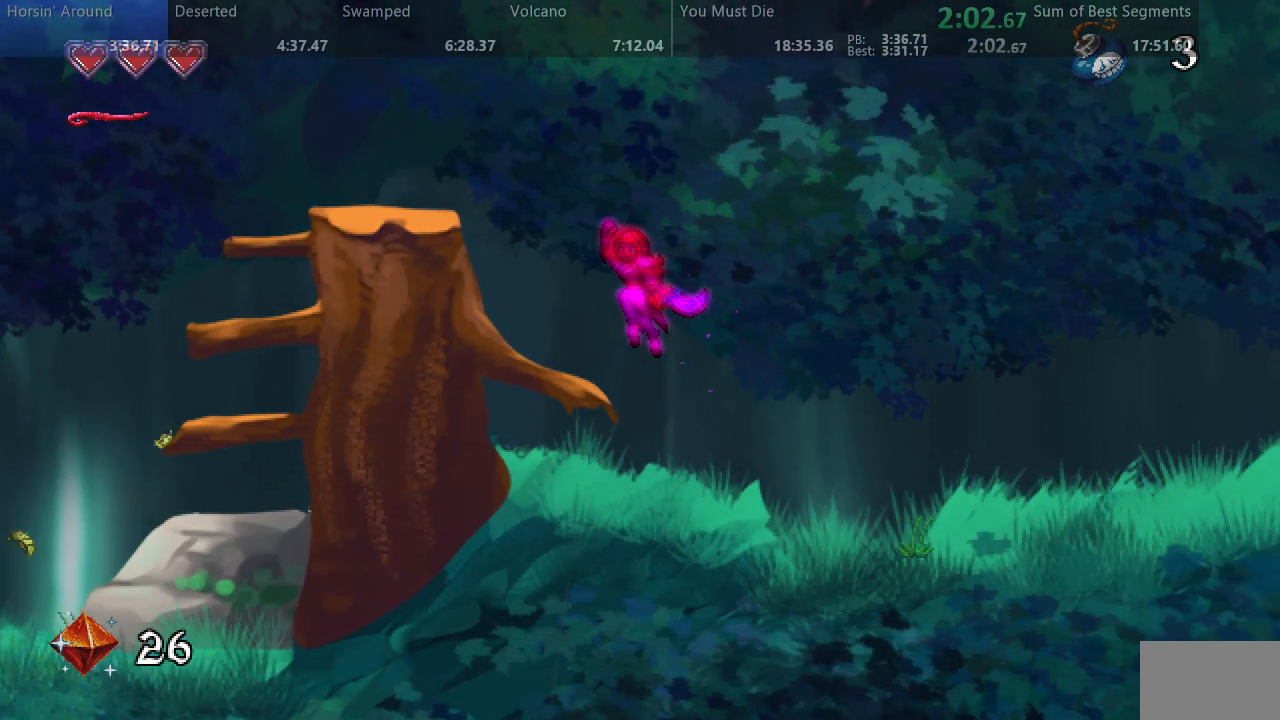
{"dt_ms": 500, "buttons": ["SQUARE", "DPAD_LEFT"], "events": []}
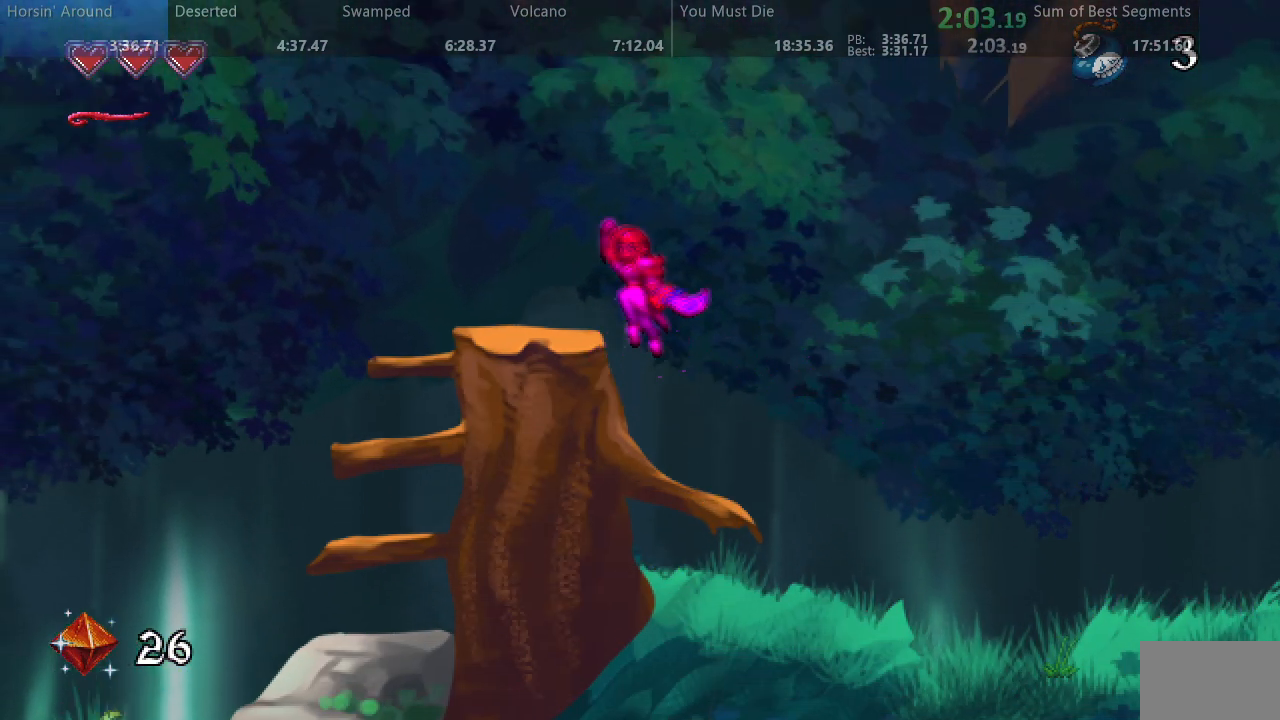
{"dt_ms": 1000, "buttons": ["SQUARE", "DPAD_LEFT"], "events": [[217, "DPAD_UP", "down"], [283, "DPAD_UP", "up"], [450, "DPAD_UP", "down"], [500, "DPAD_UP", "up"], [533, "DPAD_UP", "down"], [567, "DPAD_UP", "up"]]}
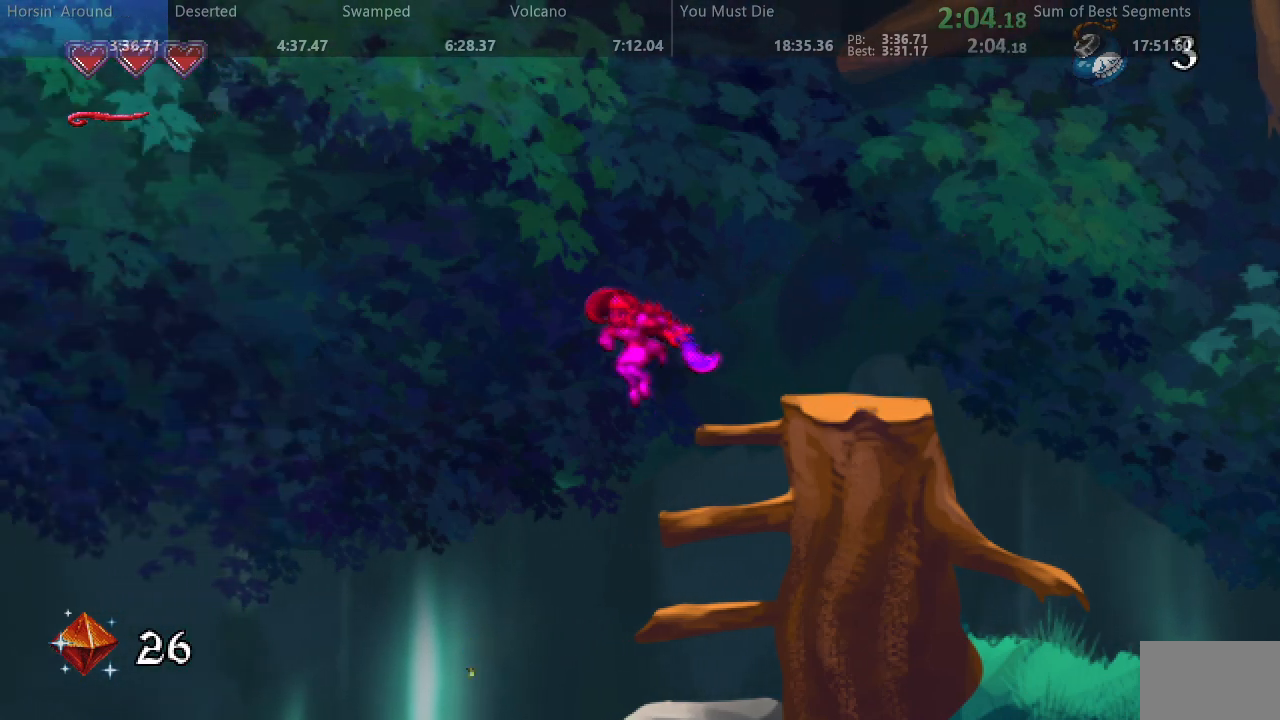
{"dt_ms": 500, "buttons": ["SQUARE", "DPAD_LEFT"], "events": []}
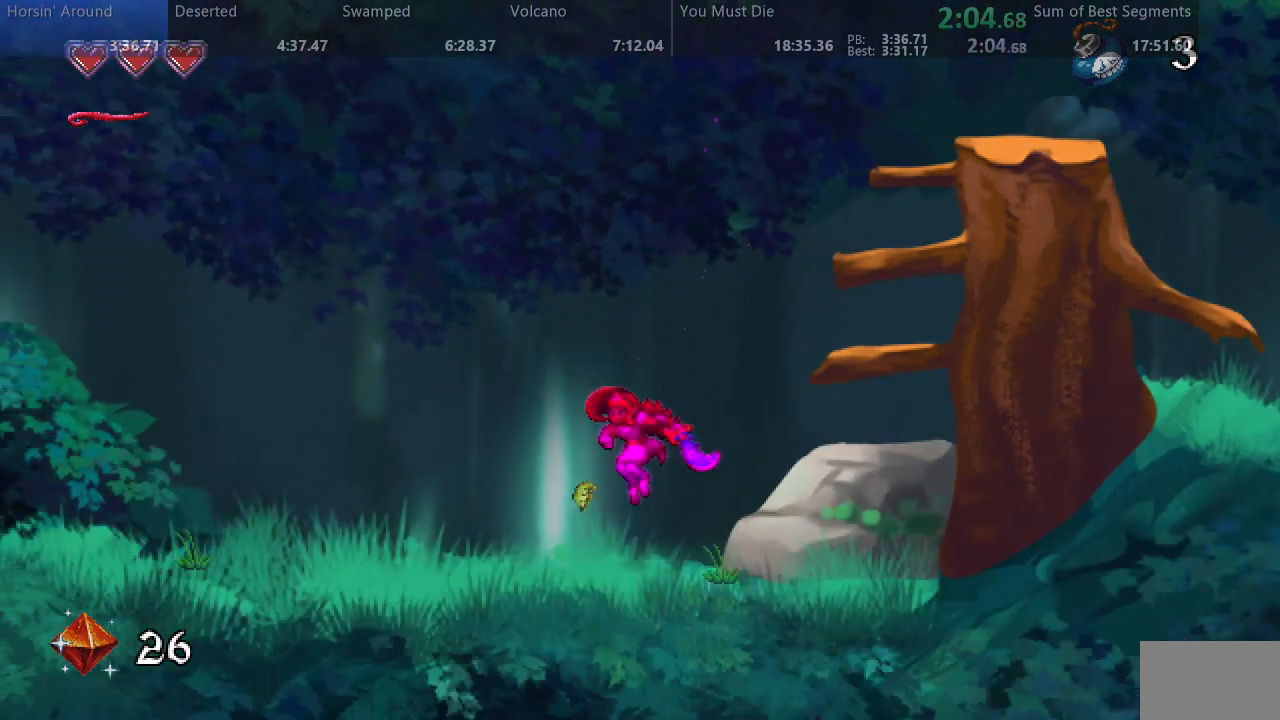
{"dt_ms": 500, "buttons": ["SQUARE", "DPAD_LEFT"], "events": []}
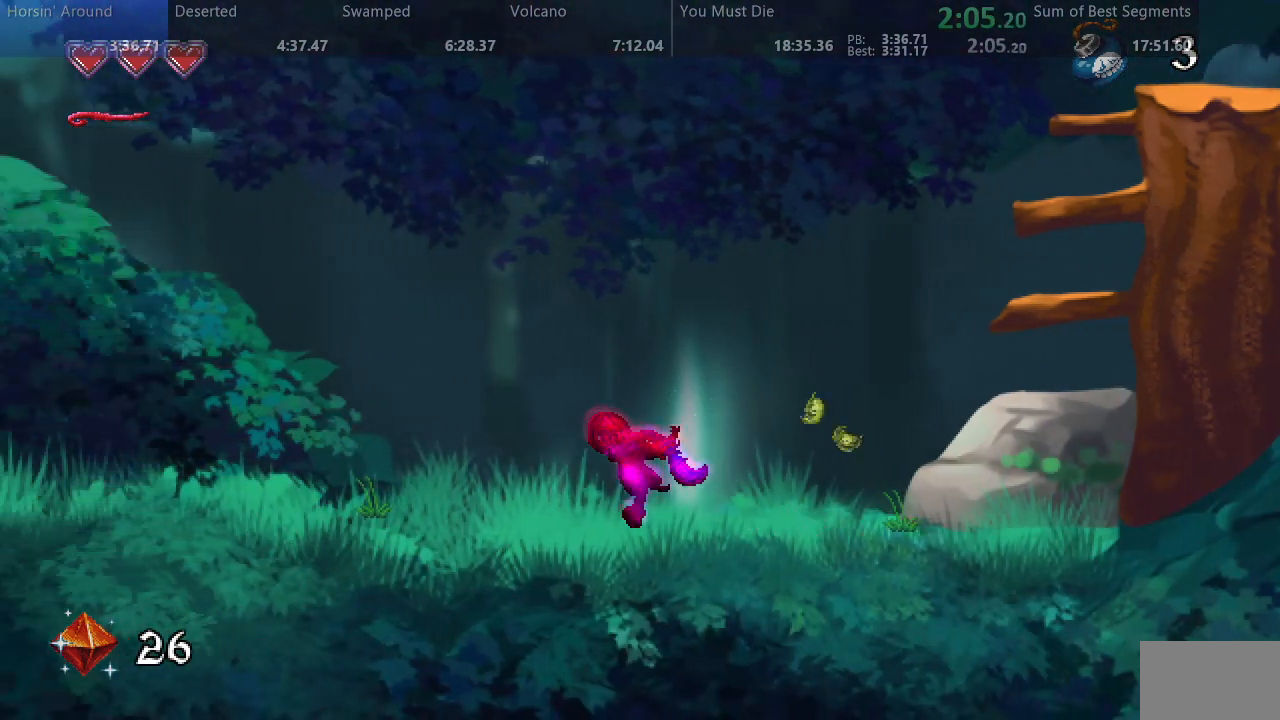
{"dt_ms": 500, "buttons": ["SQUARE", "DPAD_LEFT"], "events": []}
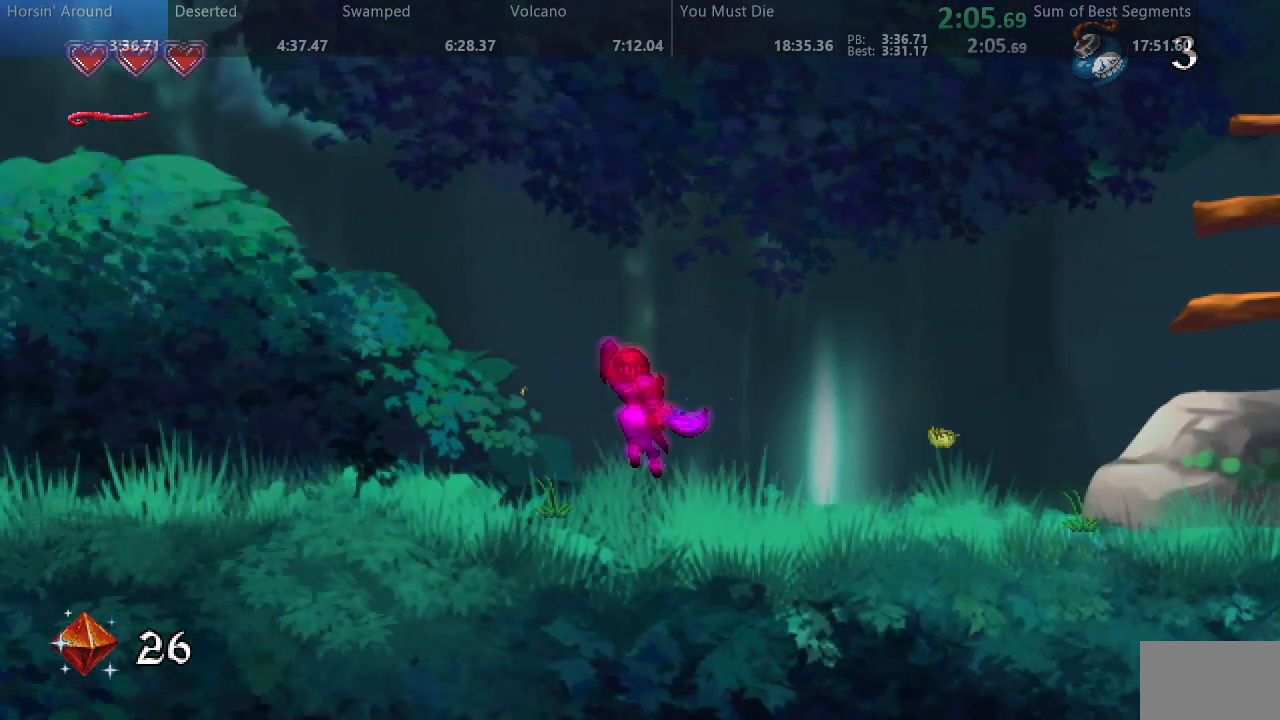
{"dt_ms": 500, "buttons": ["SQUARE", "DPAD_LEFT"], "events": []}
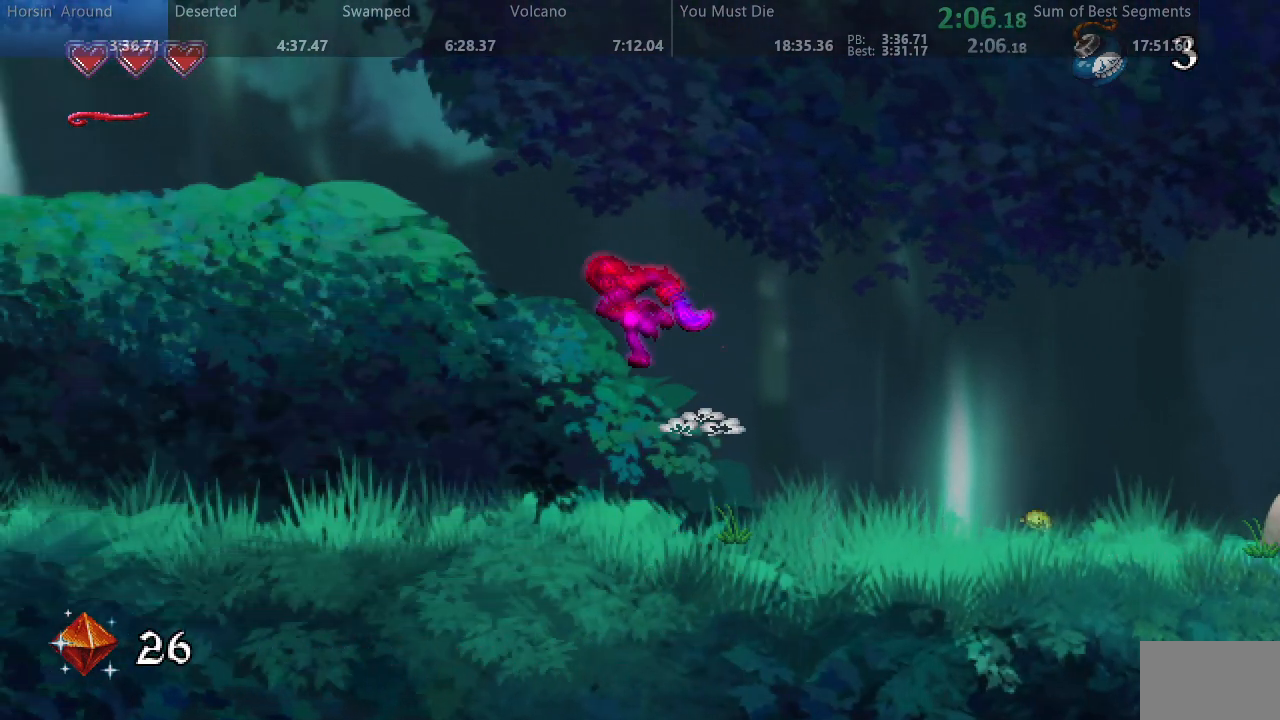
{"dt_ms": 500, "buttons": ["SQUARE", "DPAD_LEFT"], "events": []}
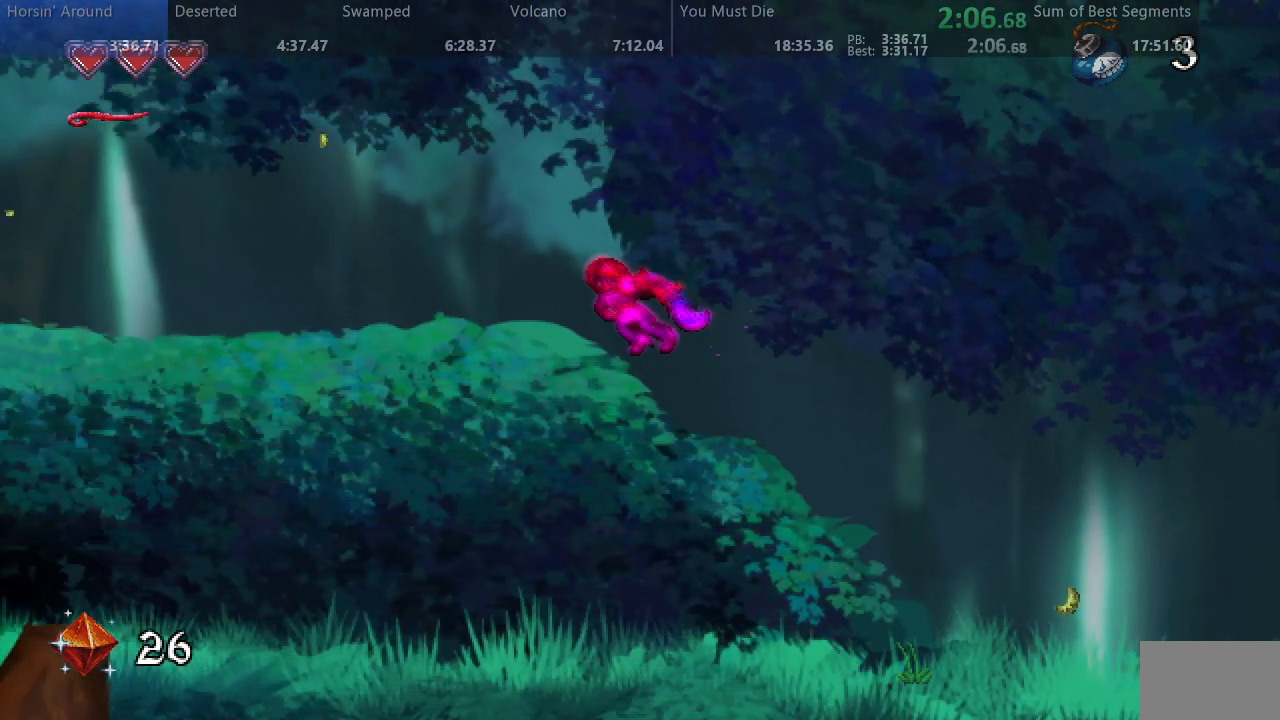
{"dt_ms": 500, "buttons": ["SQUARE", "DPAD_LEFT"], "events": []}
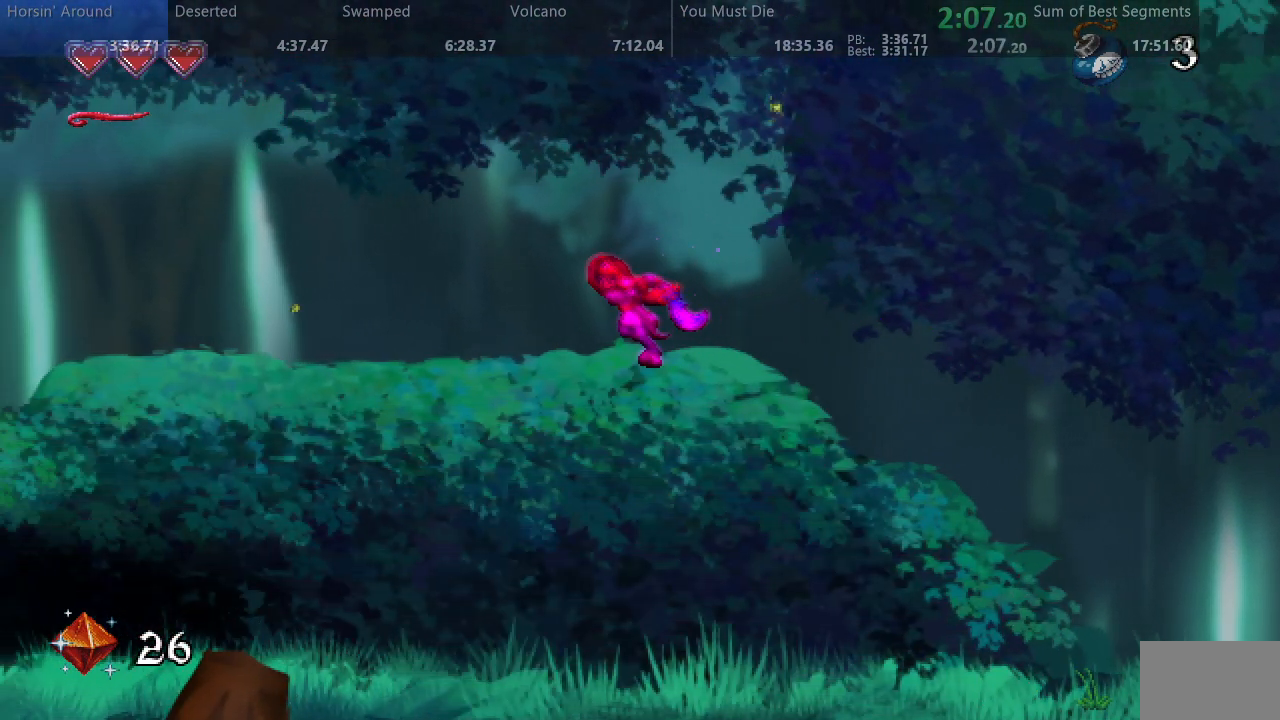
{"dt_ms": 500, "buttons": ["SQUARE", "DPAD_LEFT"], "events": [[267, "DPAD_UP", "down"], [450, "DPAD_UP", "up"]]}
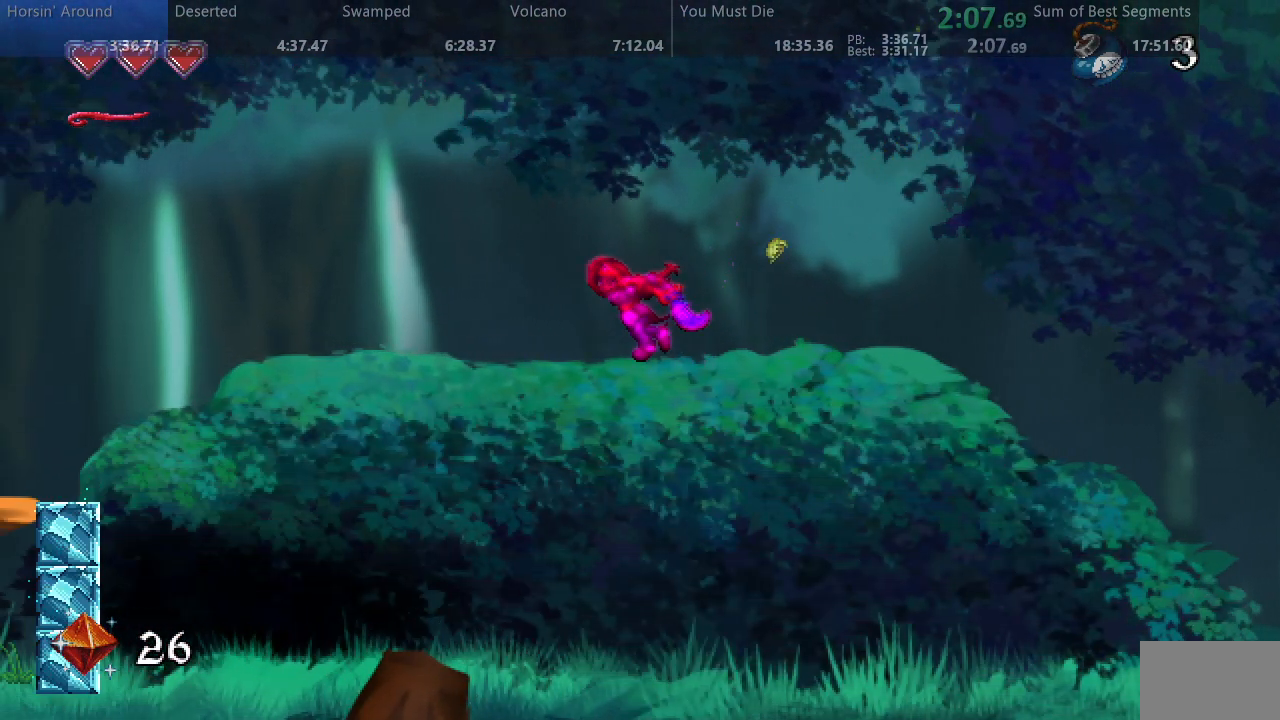
{"dt_ms": 500, "buttons": ["SQUARE", "DPAD_LEFT"], "events": []}
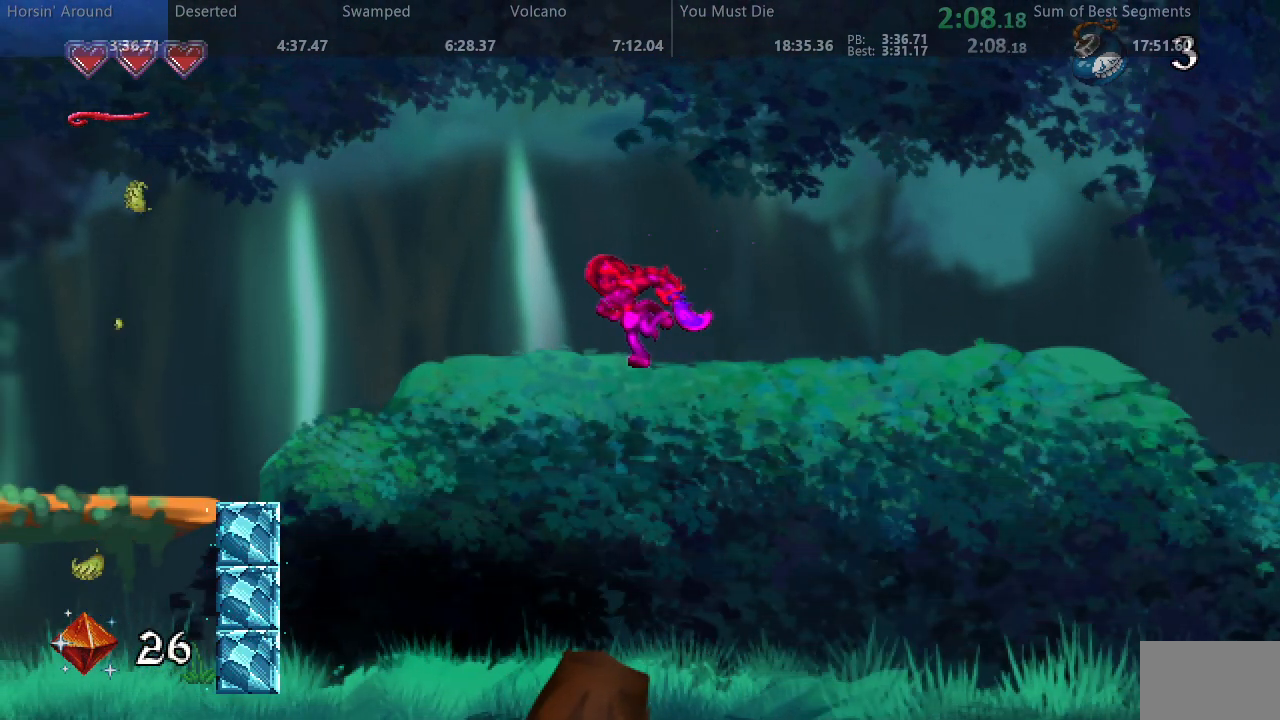
{"dt_ms": 1000, "buttons": ["SQUARE", "DPAD_LEFT"], "events": [[567, "DPAD_UP", "down"], [850, "DPAD_UP", "up"]]}
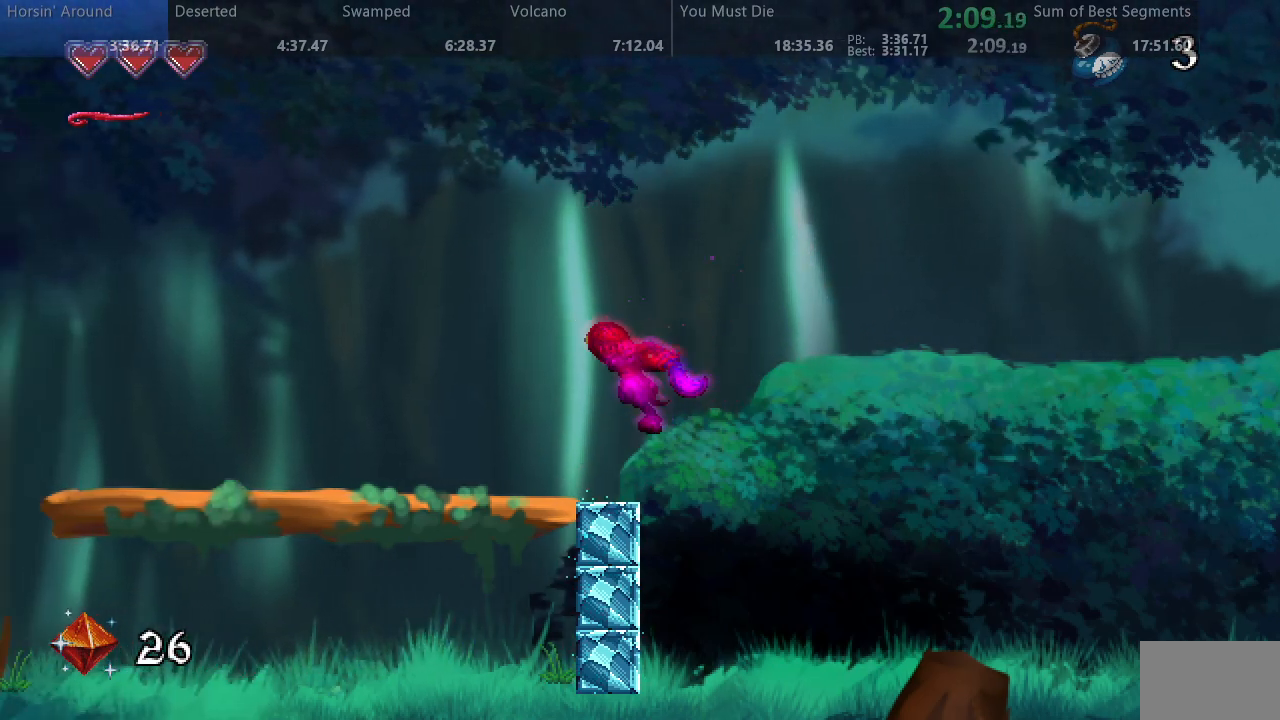
{"dt_ms": 1000, "buttons": ["SQUARE", "DPAD_LEFT"], "events": [[67, "DPAD_UP", "down"], [150, "DPAD_UP", "up"]]}